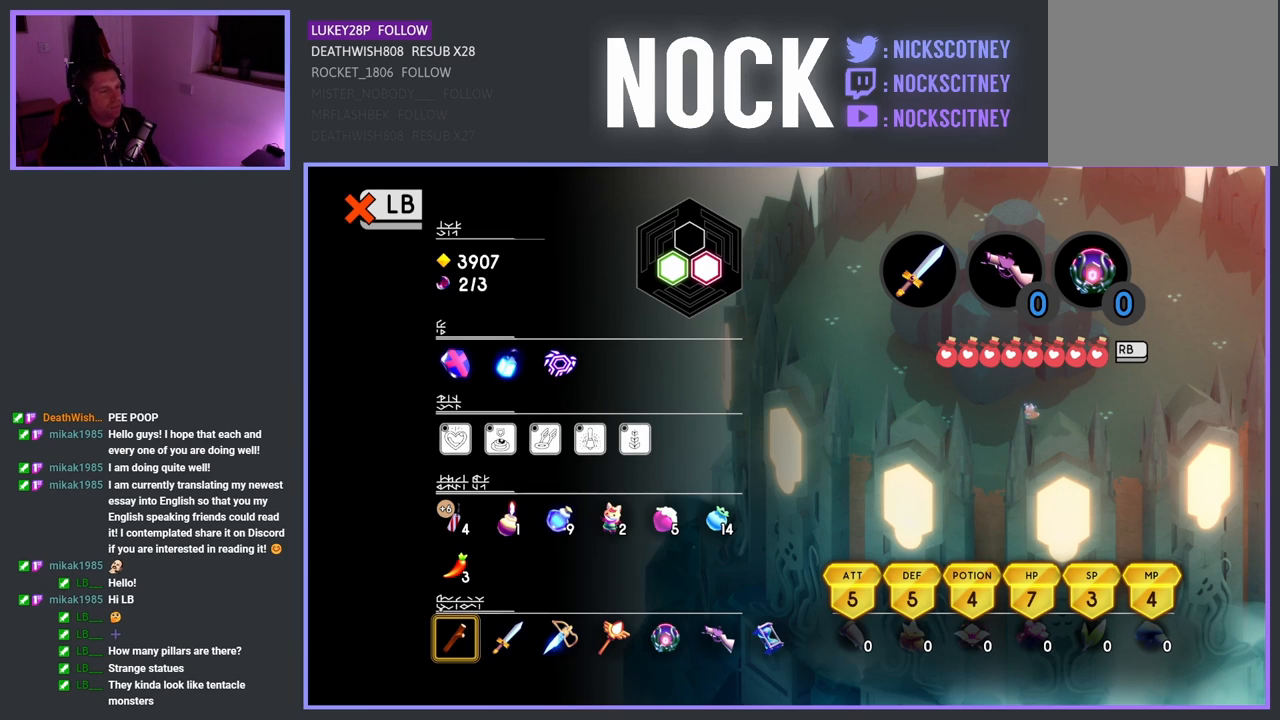
Gameplay with a controller (PlayStation layout); each line is a JSON object with the inputs held at the frame after it. "events" lists button and stick changes between this image and that frame as [ms after this image, input, new state], when the widget could be followed in between.
{"buttons": [], "left_stick": "center", "right_stick": "center", "events": [[350, "DPAD_UP", "down"], [483, "DPAD_UP", "up"]]}
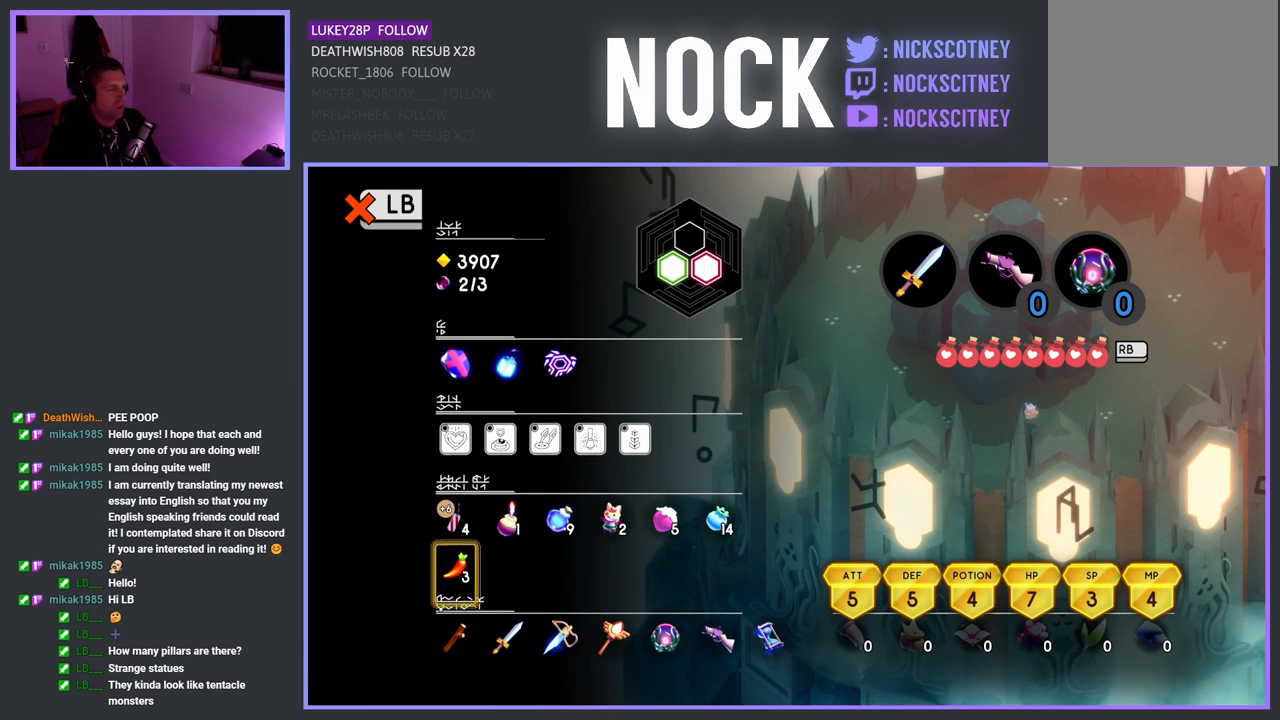
{"buttons": [], "left_stick": "center", "right_stick": "center", "events": [[83, "DPAD_UP", "down"], [150, "DPAD_UP", "up"], [250, "DPAD_UP", "down"], [367, "DPAD_UP", "up"]]}
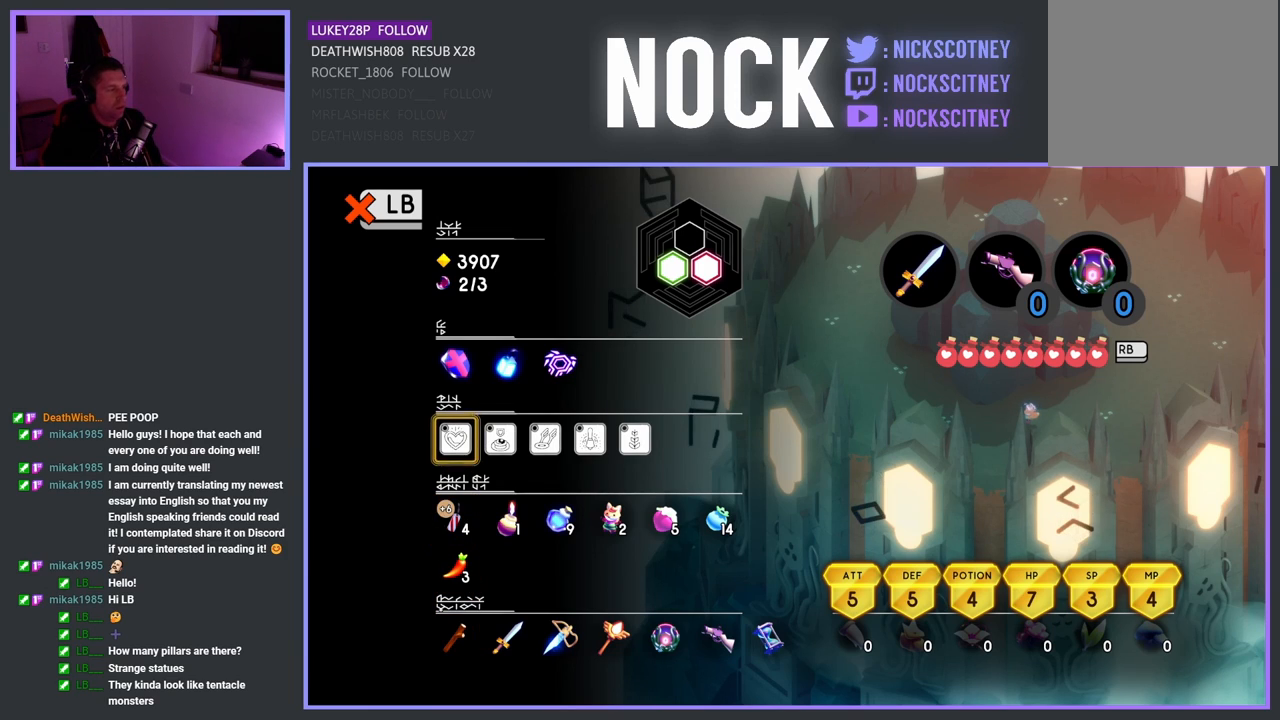
{"buttons": [], "left_stick": "center", "right_stick": "center", "events": []}
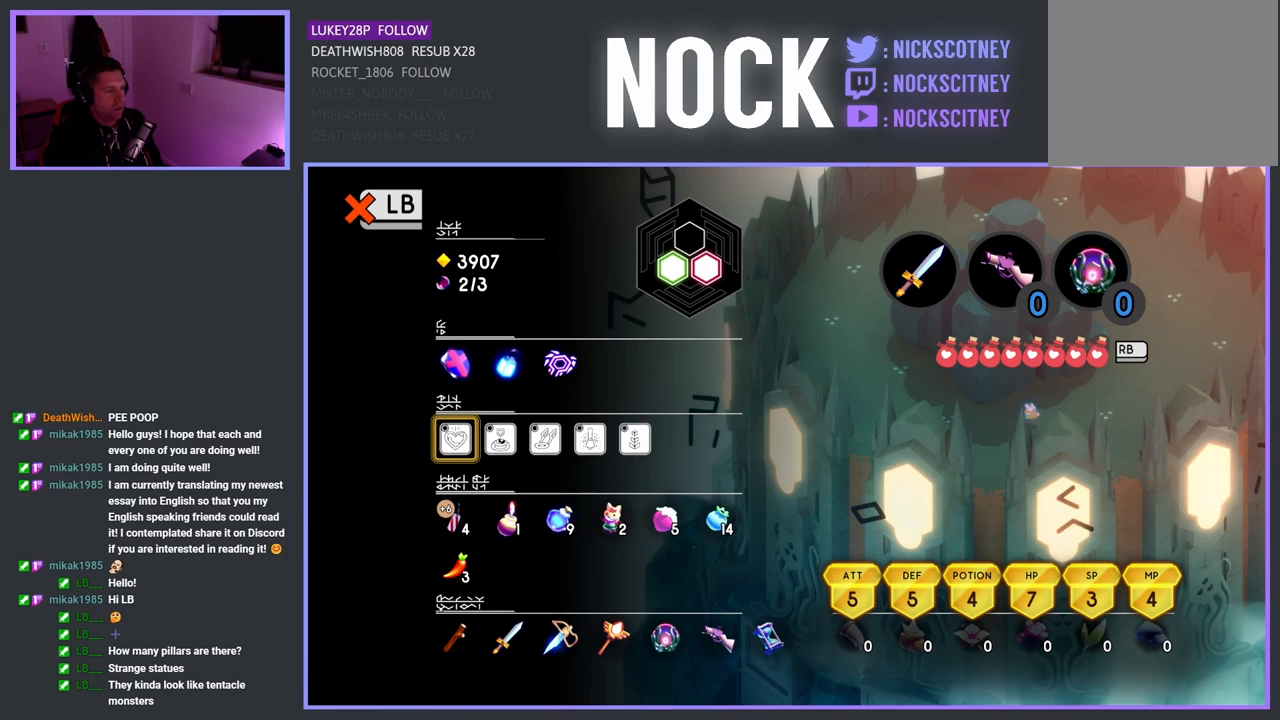
{"buttons": [], "left_stick": "center", "right_stick": "center", "events": [[117, "DPAD_DOWN", "down"], [233, "DPAD_DOWN", "up"]]}
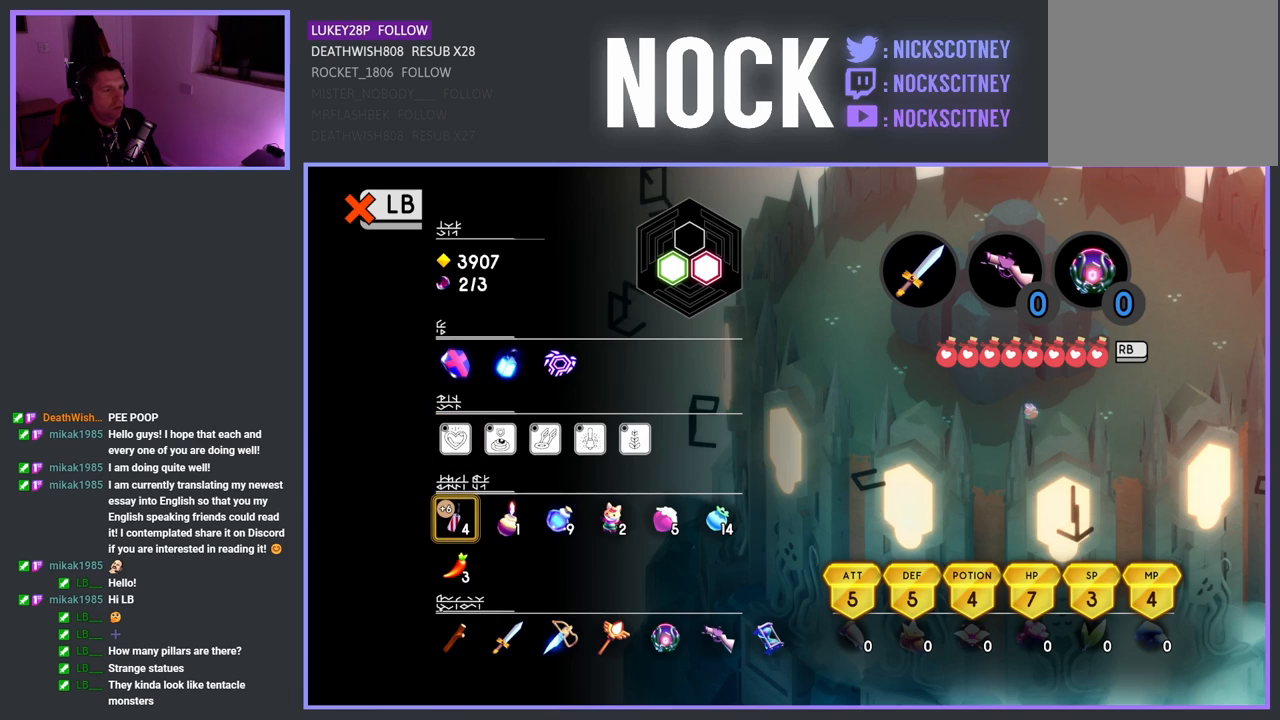
{"buttons": [], "left_stick": "center", "right_stick": "center", "events": []}
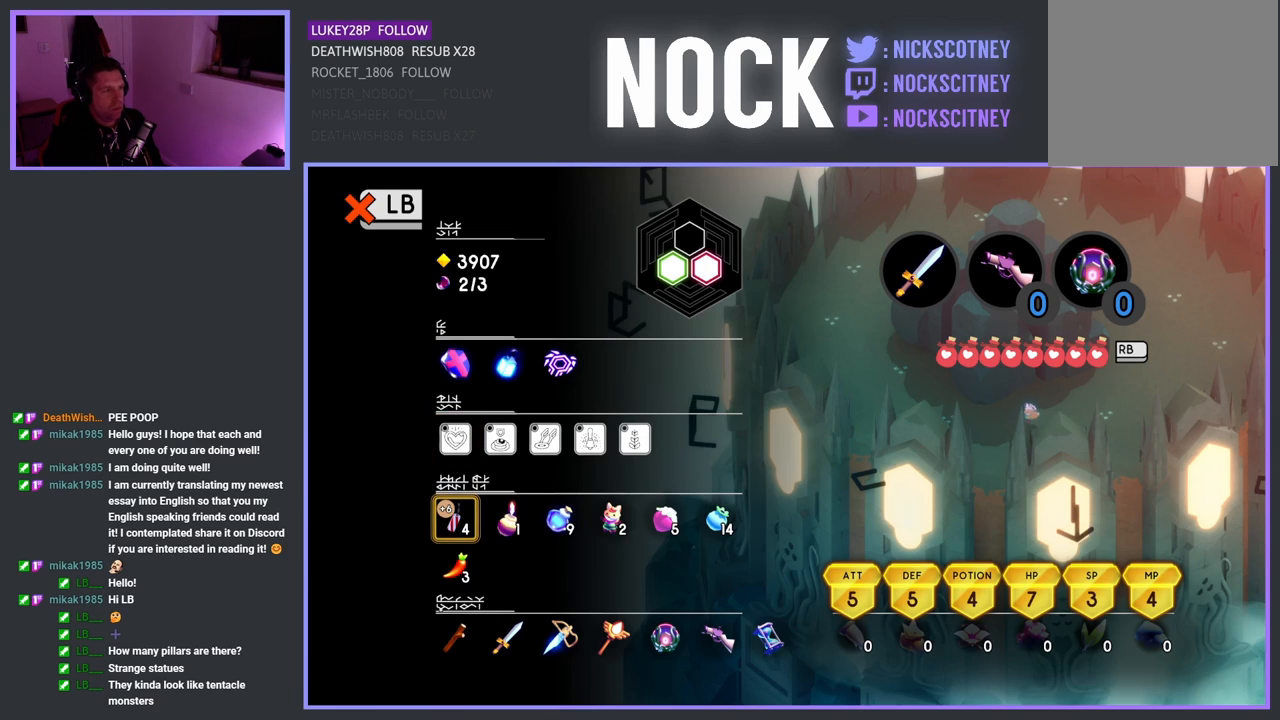
{"buttons": [], "left_stick": "center", "right_stick": "center", "events": []}
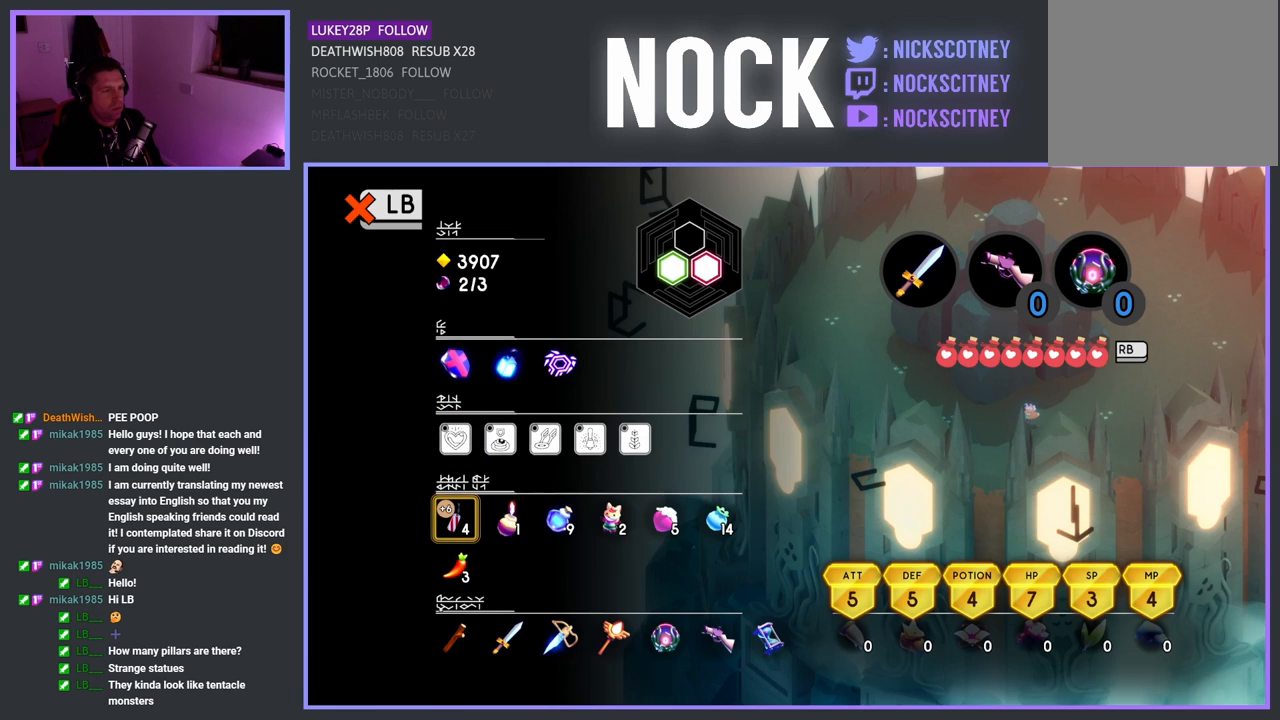
{"buttons": [], "left_stick": "center", "right_stick": "center", "events": [[350, "DPAD_DOWN", "down"], [483, "DPAD_DOWN", "up"]]}
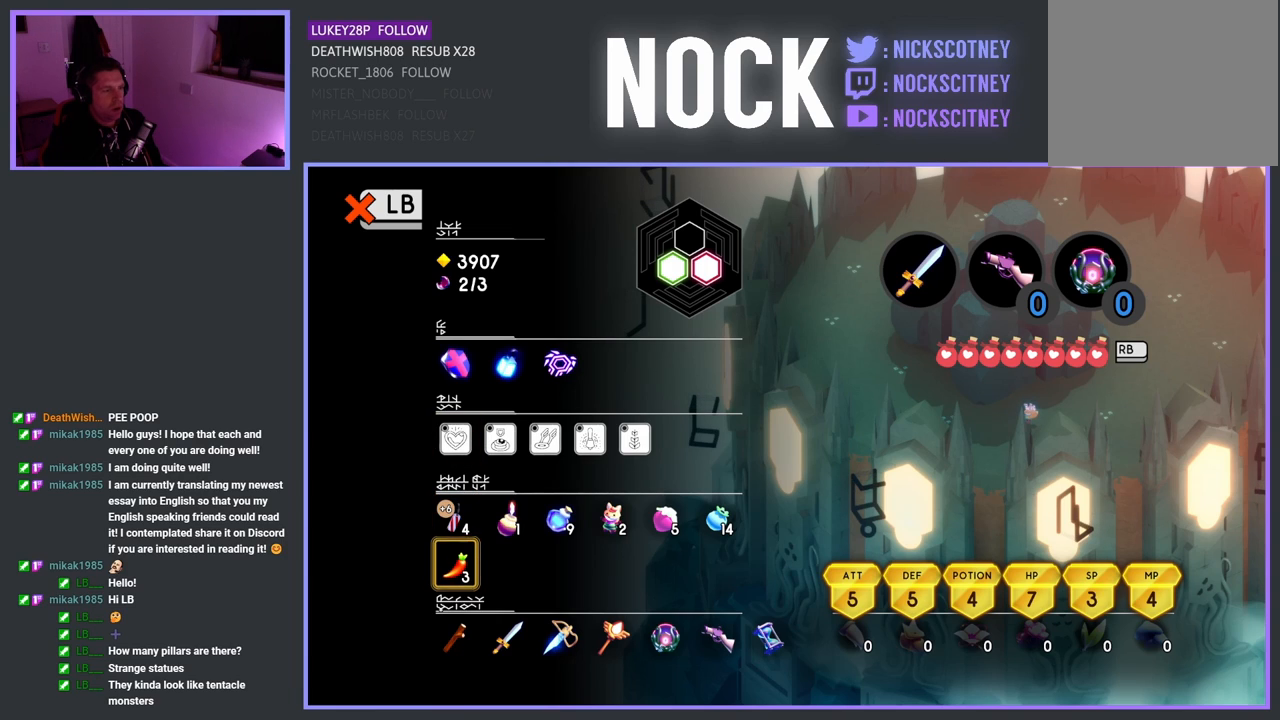
{"buttons": [], "left_stick": "center", "right_stick": "center", "events": []}
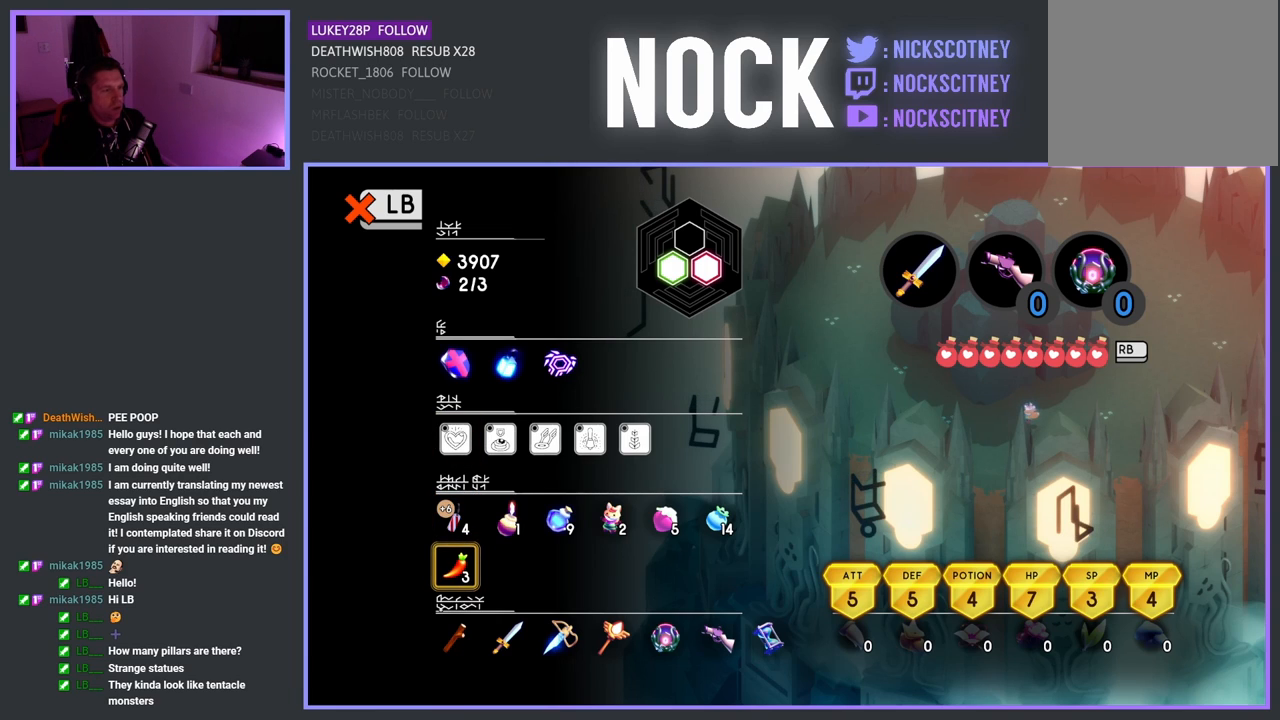
{"buttons": [], "left_stick": "center", "right_stick": "center", "events": [[17, "DPAD_DOWN", "down"], [200, "DPAD_DOWN", "up"]]}
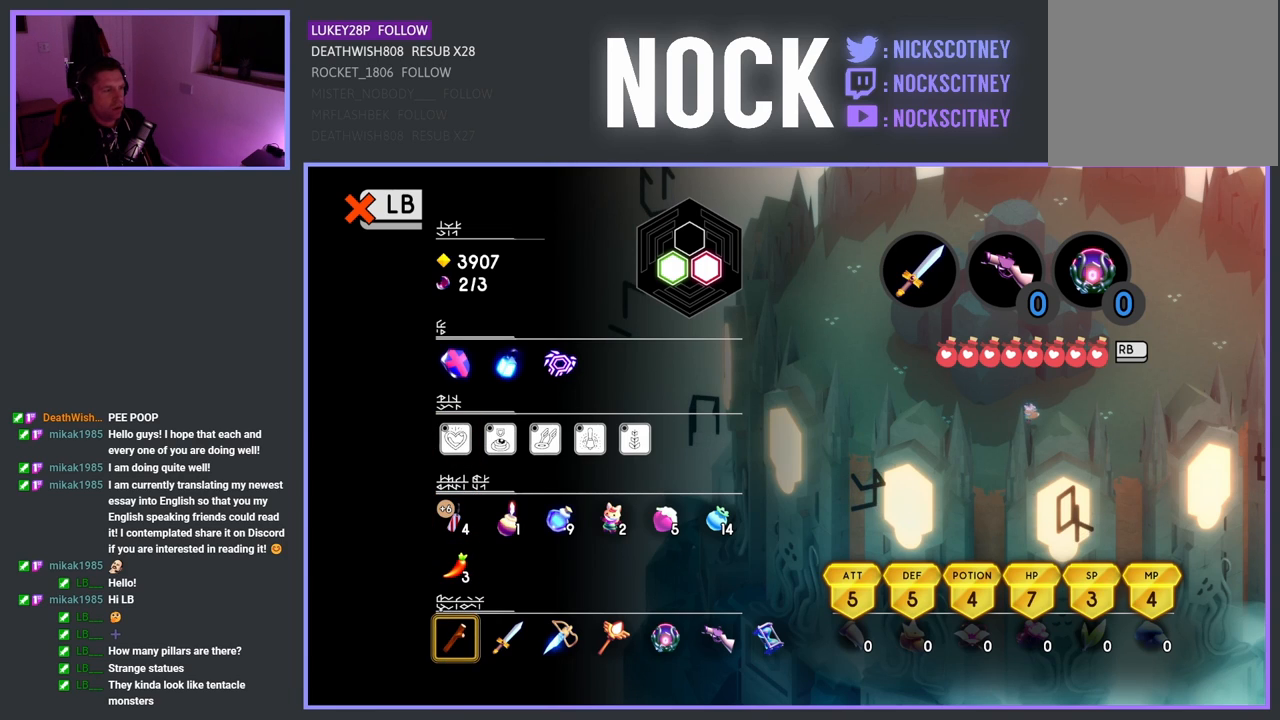
{"buttons": [], "left_stick": "center", "right_stick": "center", "events": []}
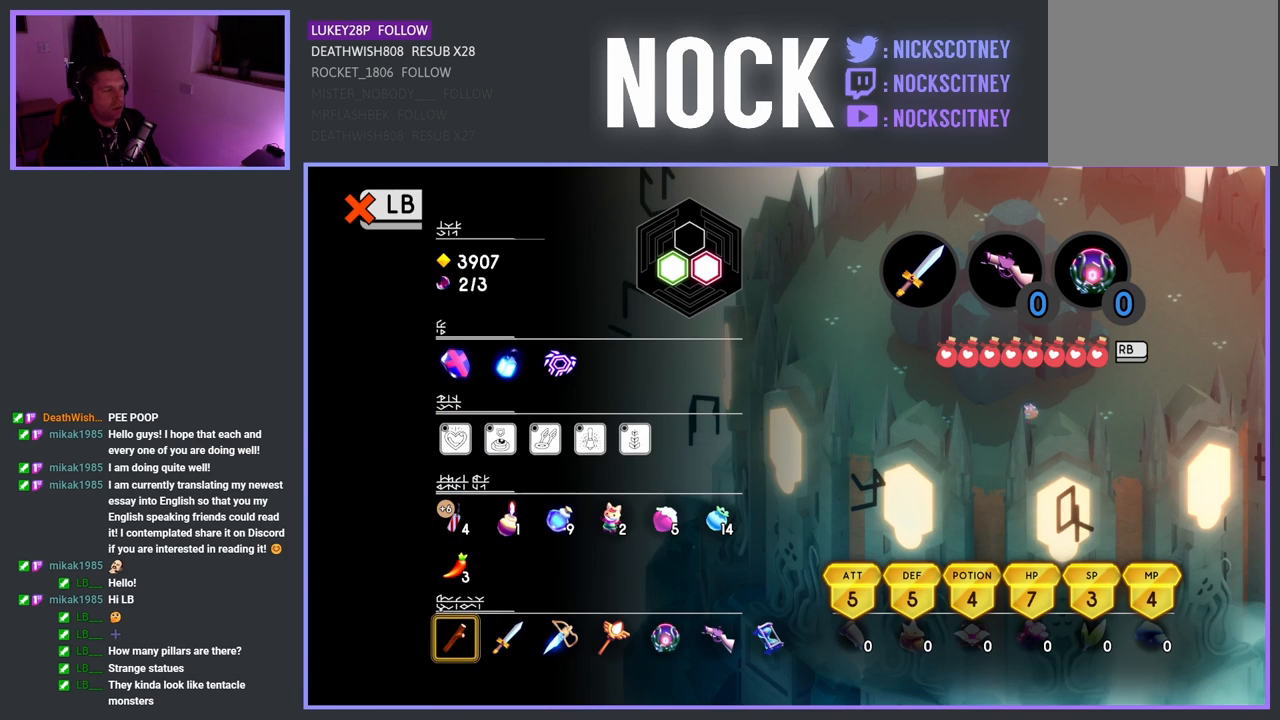
{"buttons": ["DPAD_UP"], "left_stick": "center", "right_stick": "center", "events": [[267, "DPAD_UP", "down"], [367, "DPAD_UP", "up"], [450, "DPAD_UP", "down"]]}
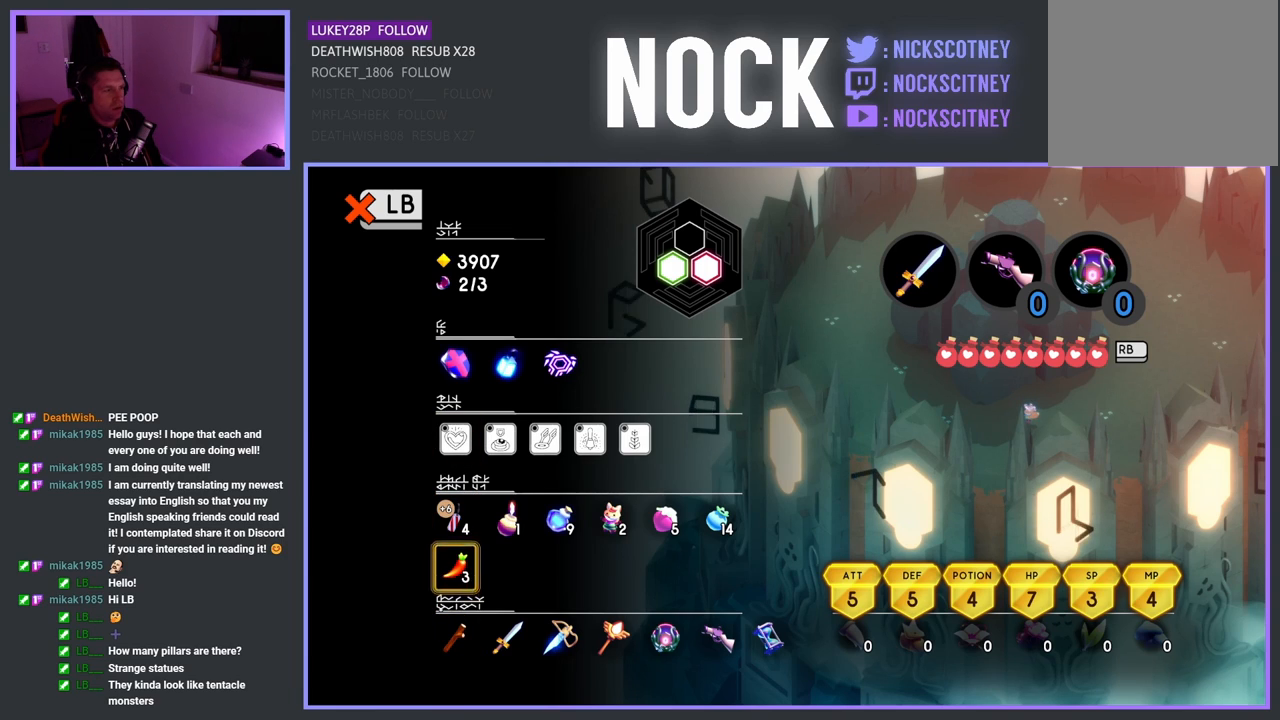
{"buttons": [], "left_stick": "center", "right_stick": "center", "events": [[67, "DPAD_UP", "up"], [133, "DPAD_UP", "down"], [300, "DPAD_UP", "up"], [367, "DPAD_UP", "down"], [500, "DPAD_UP", "up"]]}
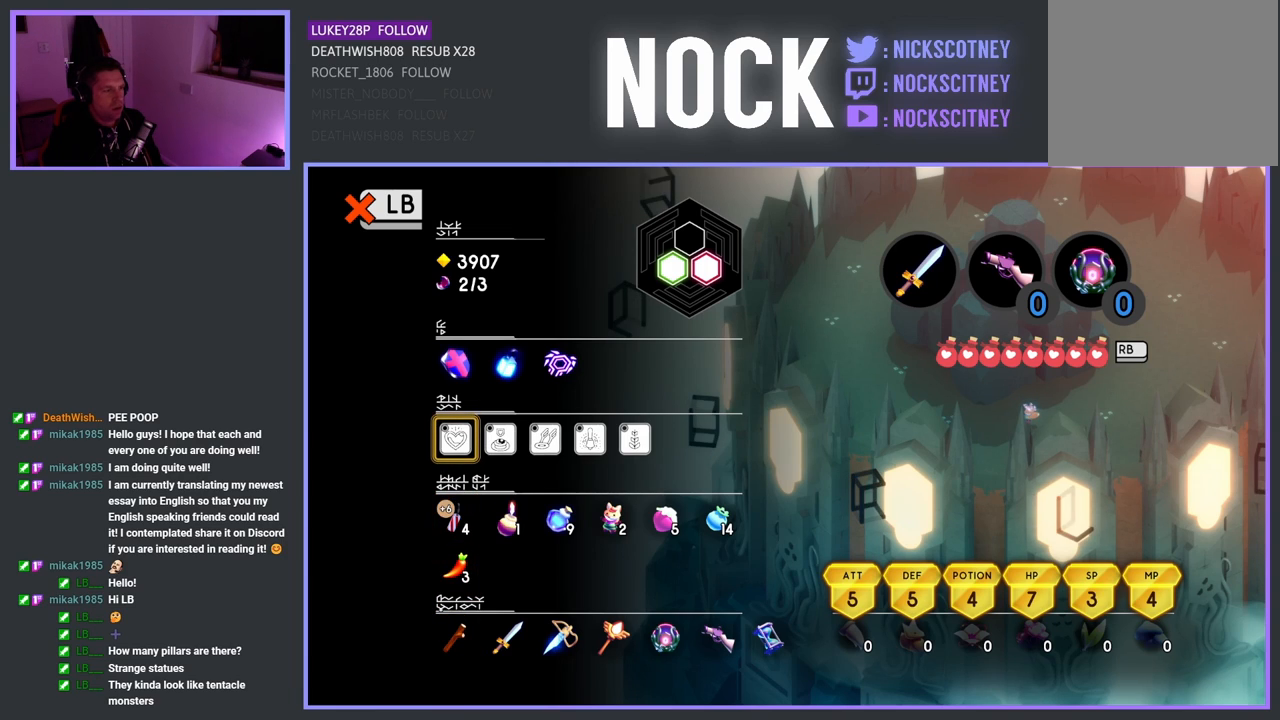
{"buttons": [], "left_stick": "center", "right_stick": "center", "events": []}
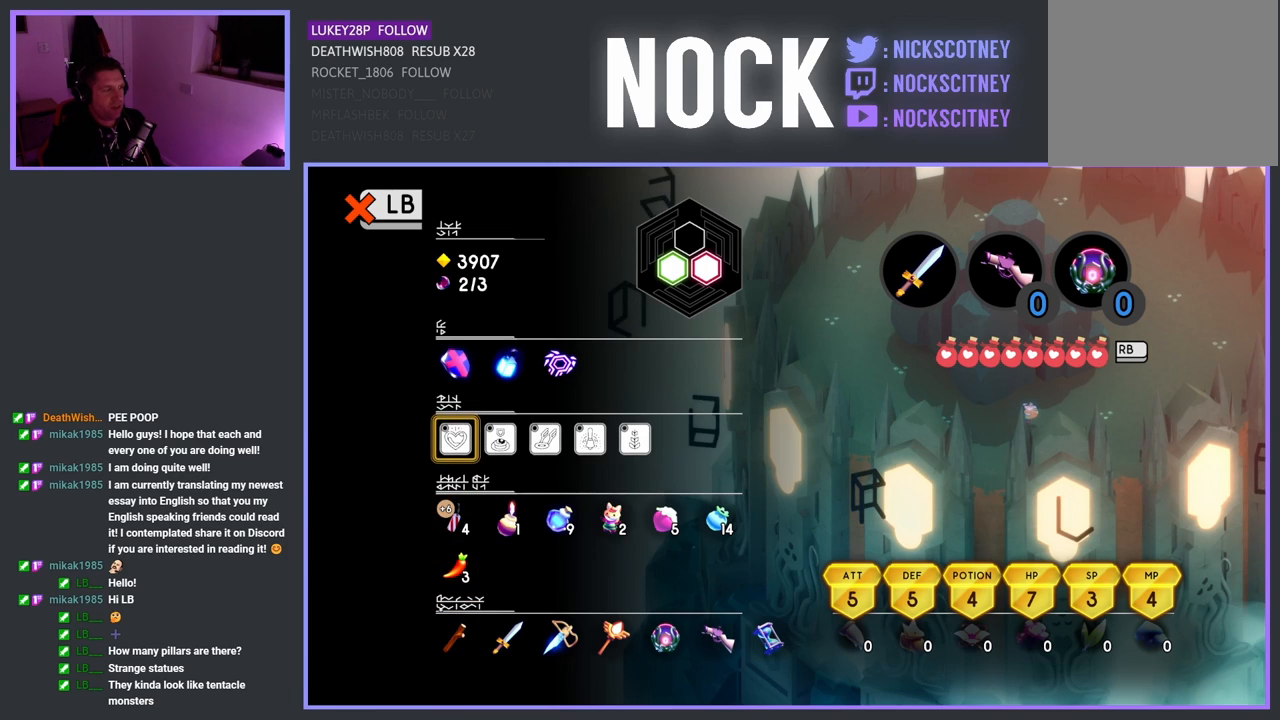
{"buttons": [], "left_stick": "center", "right_stick": "center", "events": [[350, "DPAD_RIGHT", "down"], [483, "DPAD_RIGHT", "up"]]}
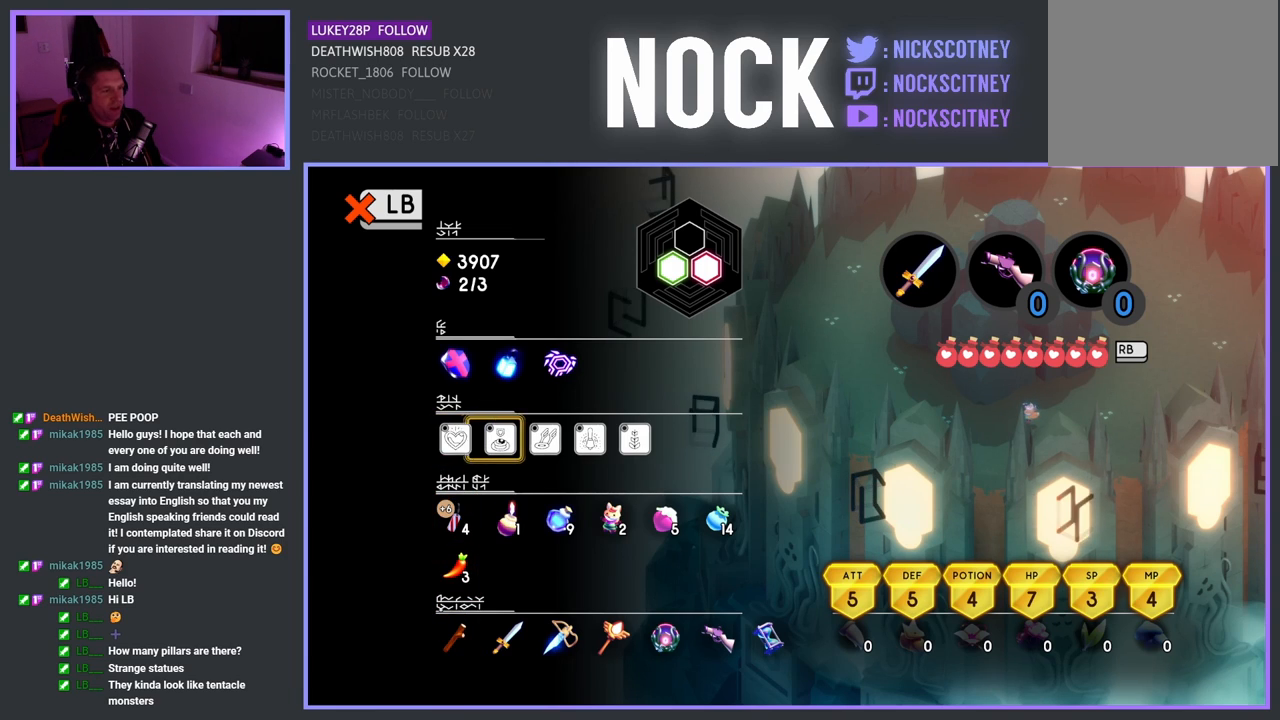
{"buttons": [], "left_stick": "center", "right_stick": "center", "events": [[133, "DPAD_RIGHT", "down"], [250, "DPAD_RIGHT", "up"]]}
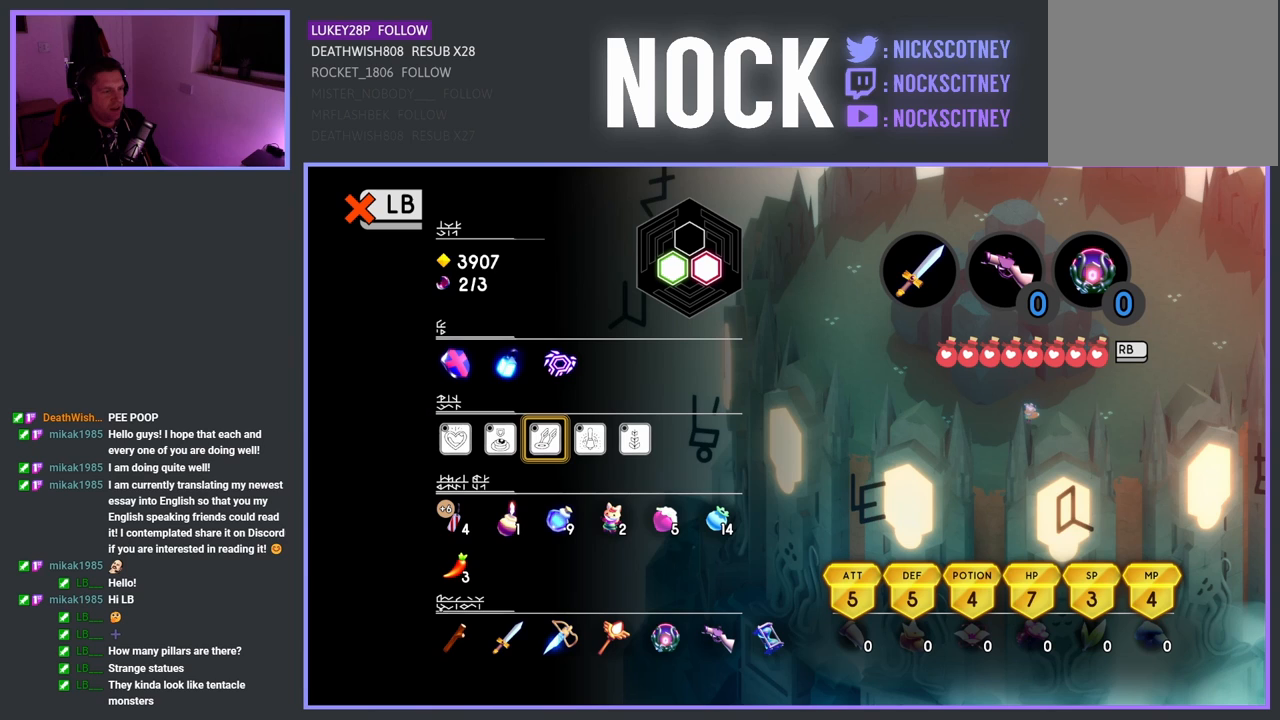
{"buttons": [], "left_stick": "center", "right_stick": "center", "events": [[217, "DPAD_RIGHT", "down"], [383, "DPAD_RIGHT", "up"]]}
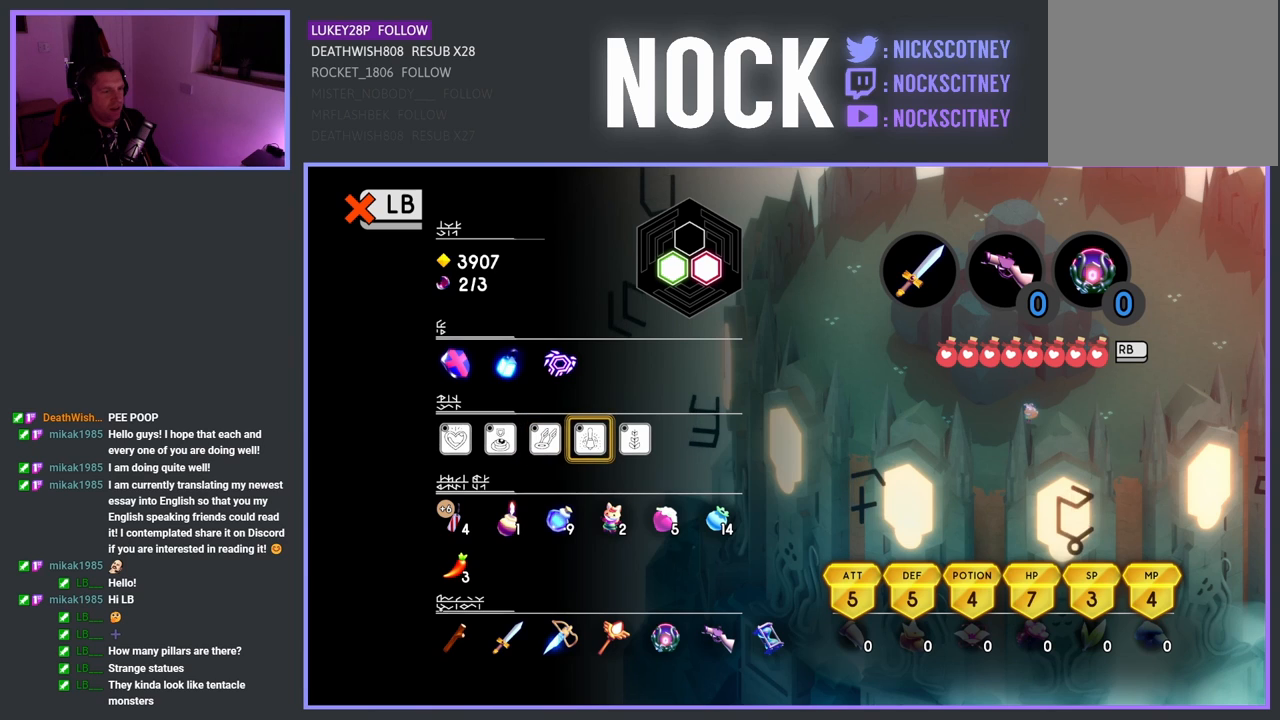
{"buttons": [], "left_stick": "center", "right_stick": "center", "events": []}
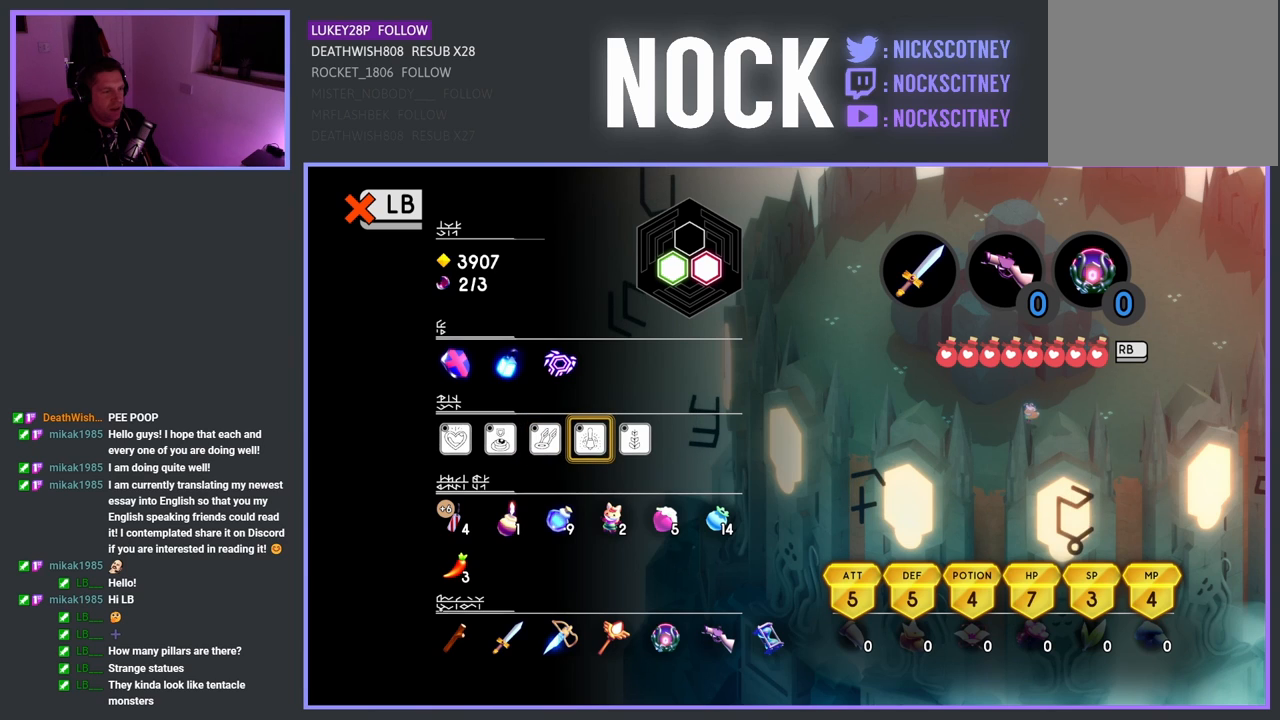
{"buttons": [], "left_stick": "center", "right_stick": "center", "events": []}
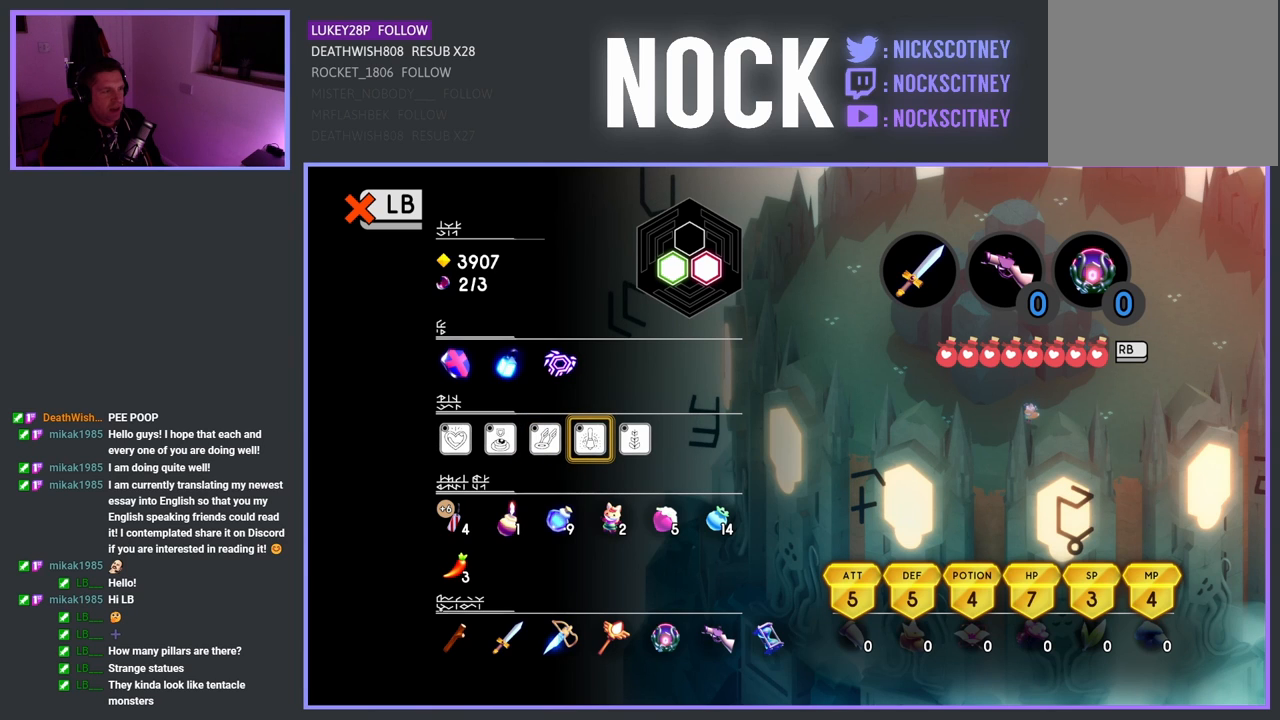
{"buttons": [], "left_stick": "up-right", "right_stick": "center", "events": [[300, "left_stick", "right"], [350, "left_stick", "up-right"]]}
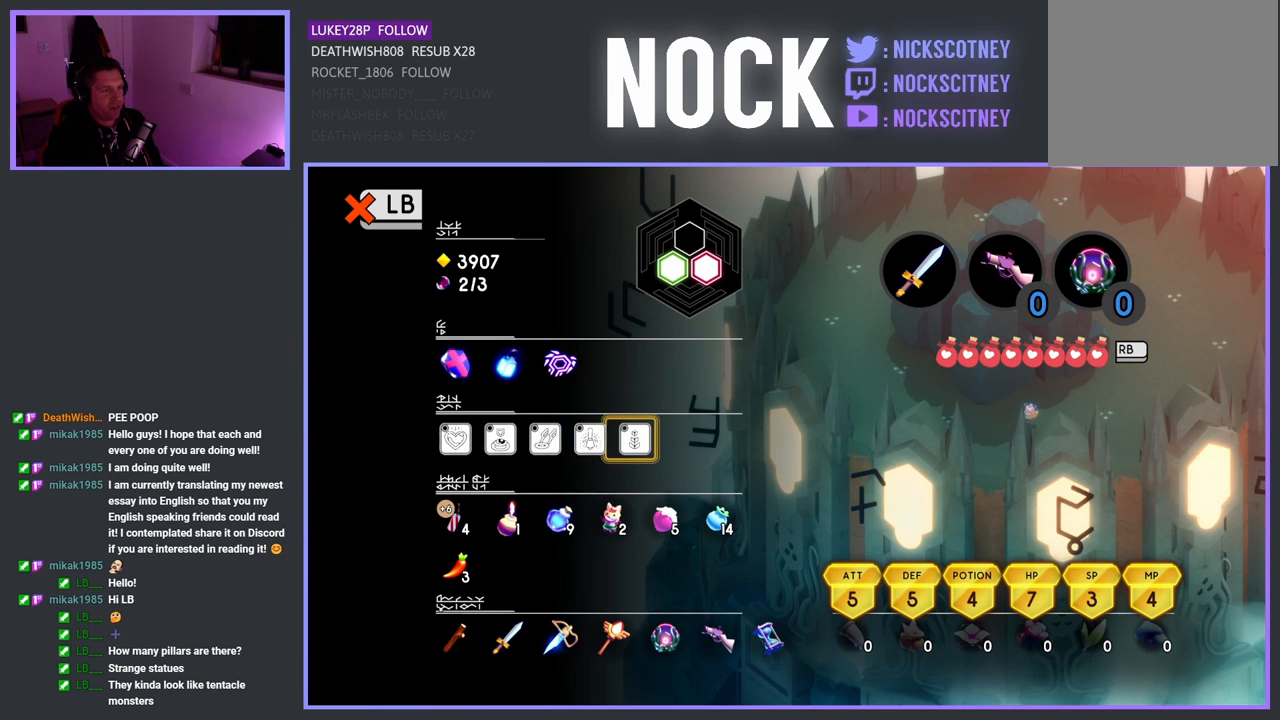
{"buttons": [], "left_stick": "center", "right_stick": "center", "events": [[50, "left_stick", "up"], [200, "left_stick", "center"], [333, "CIRCLE", "down"], [483, "CIRCLE", "up"]]}
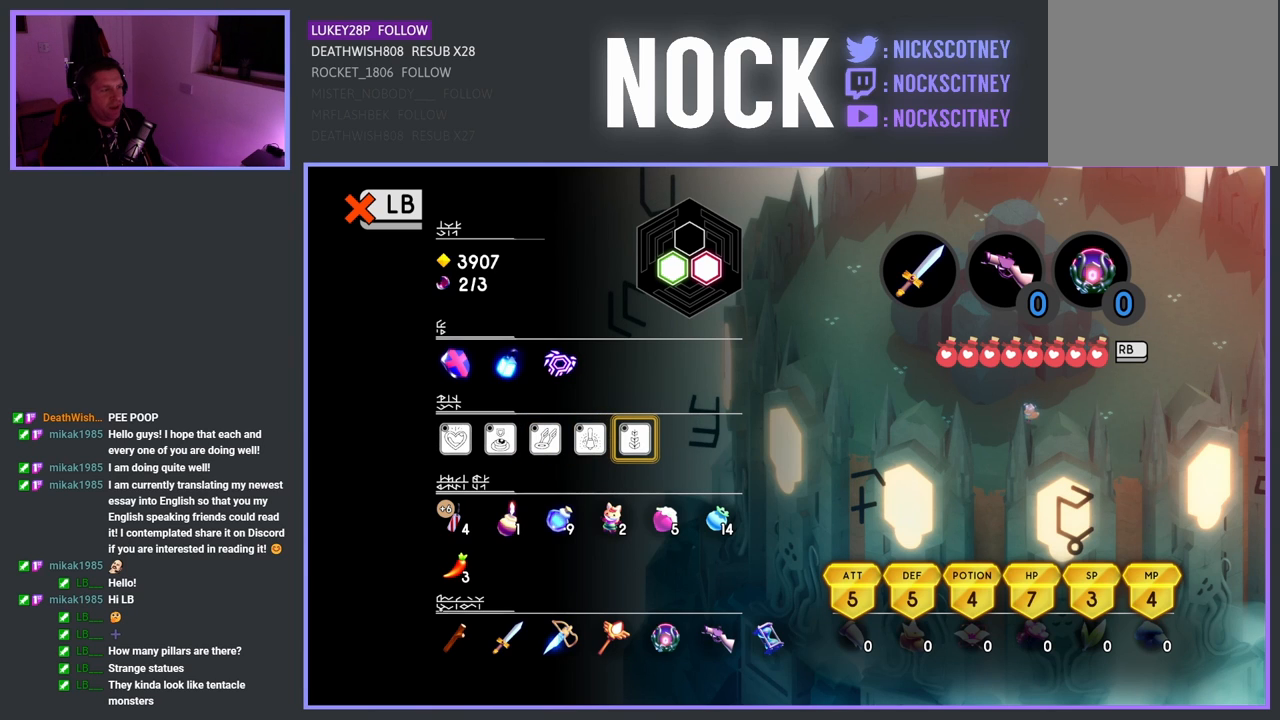
{"buttons": [], "left_stick": "center", "right_stick": "center", "events": []}
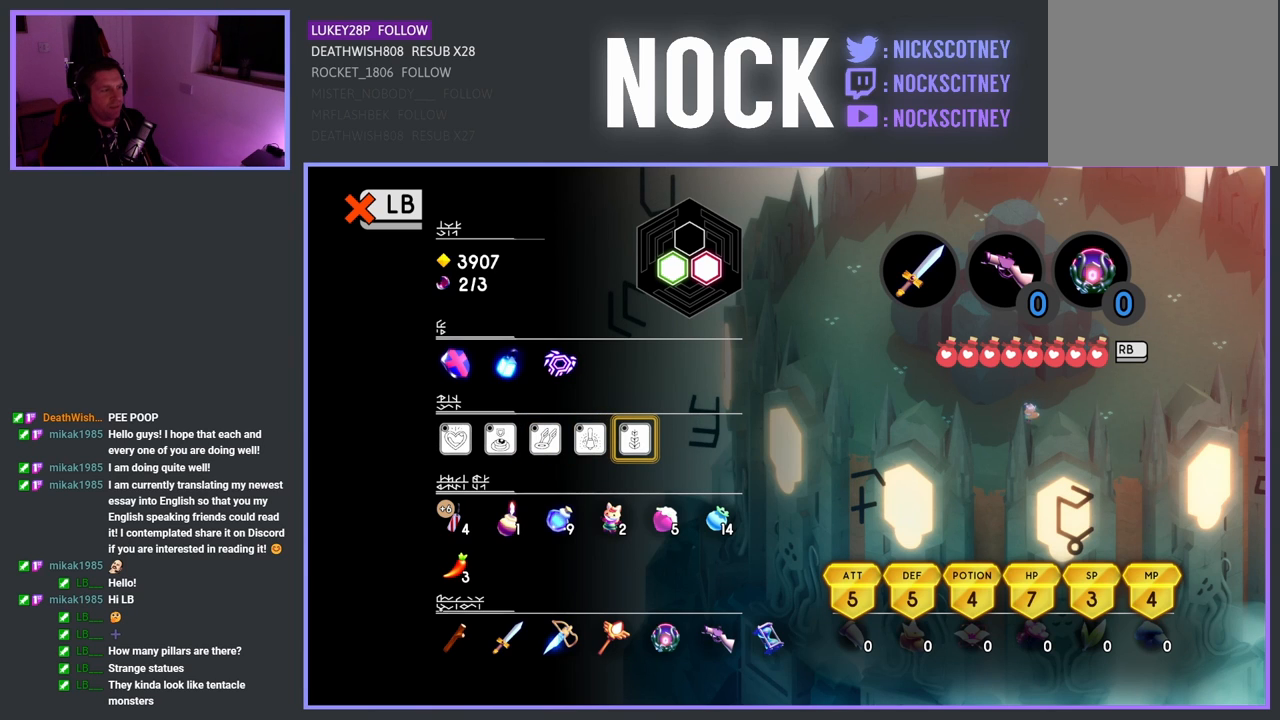
{"buttons": [], "left_stick": "center", "right_stick": "center", "events": [[333, "L1", "down"], [433, "L1", "up"]]}
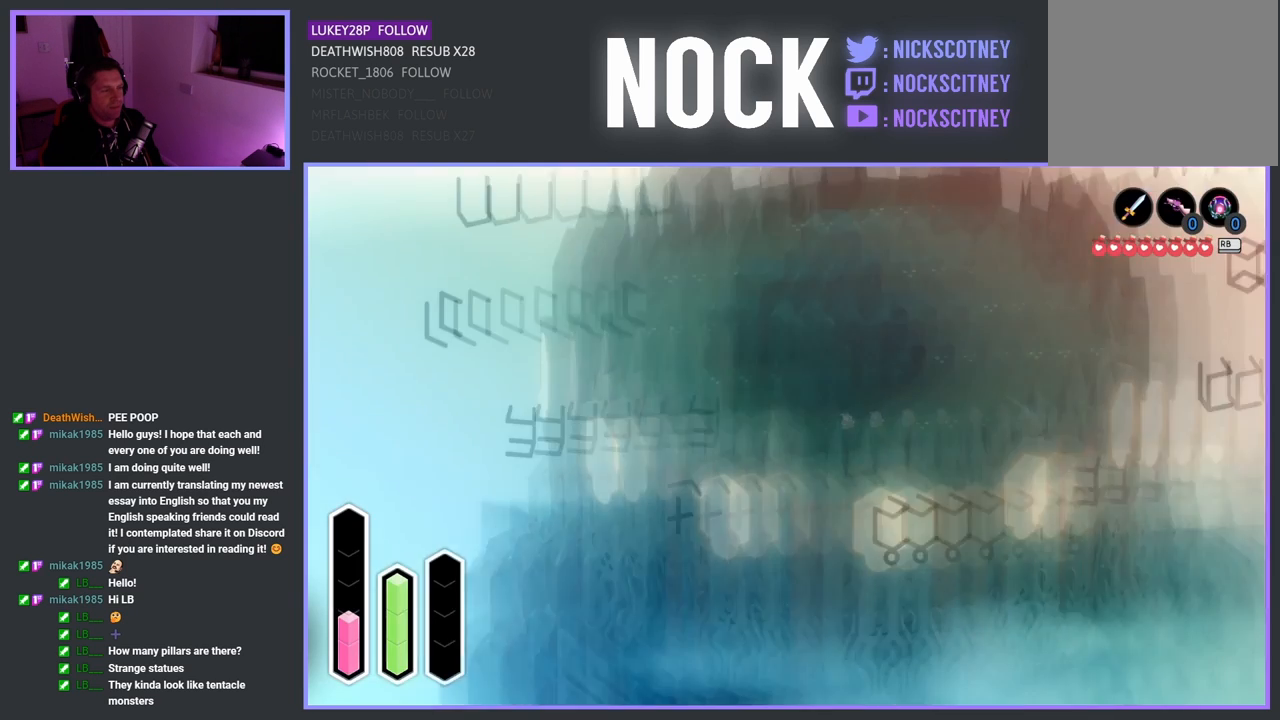
{"buttons": [], "left_stick": "center", "right_stick": "center", "events": []}
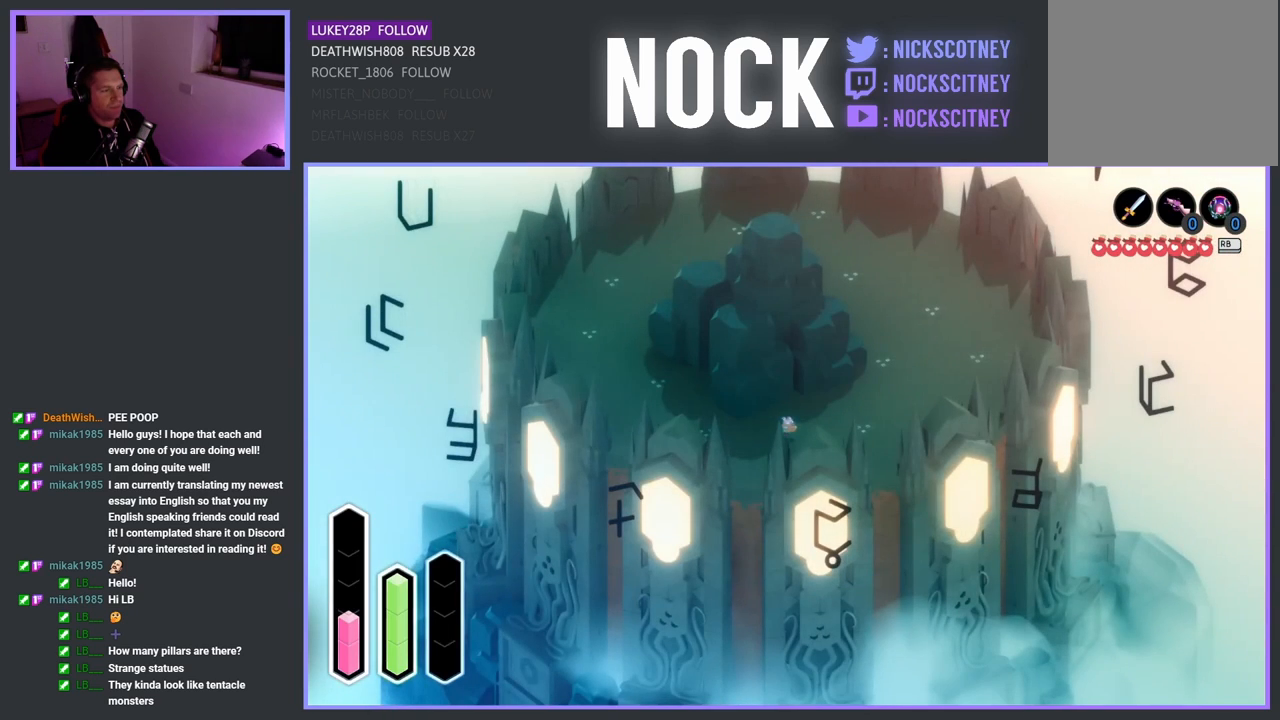
{"buttons": [], "left_stick": "center", "right_stick": "center", "events": []}
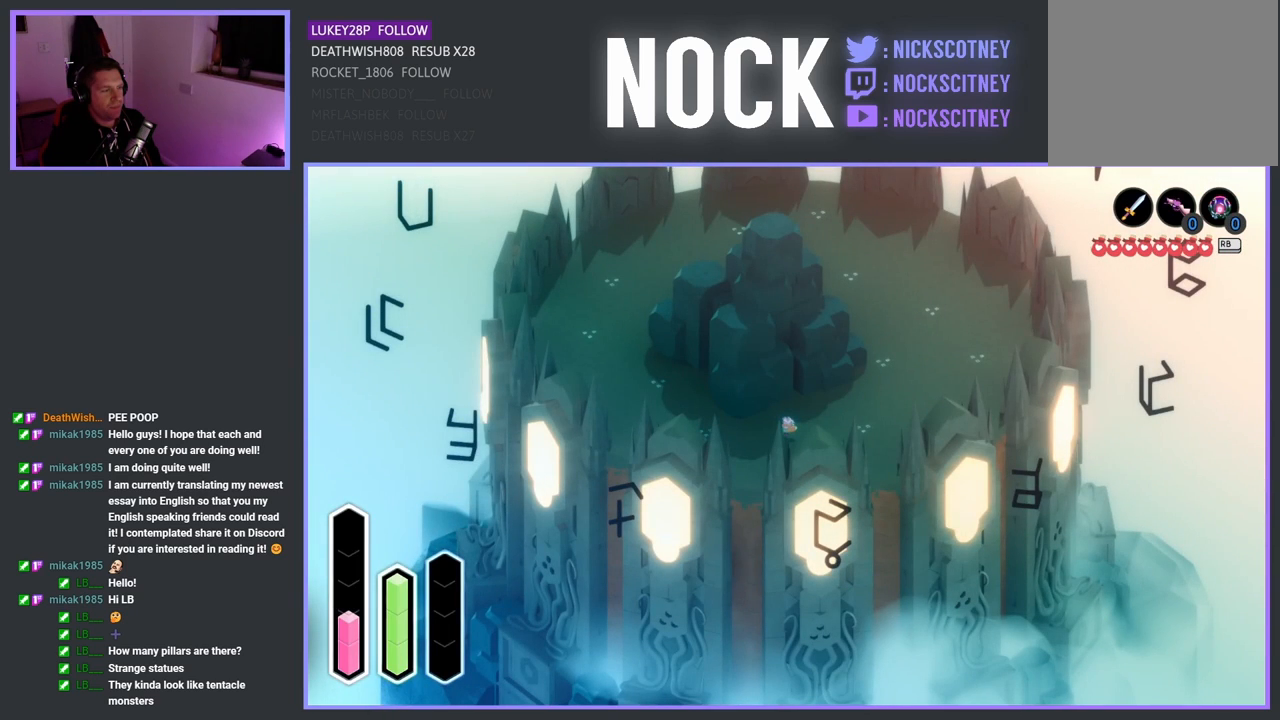
{"buttons": [], "left_stick": "center", "right_stick": "center", "events": []}
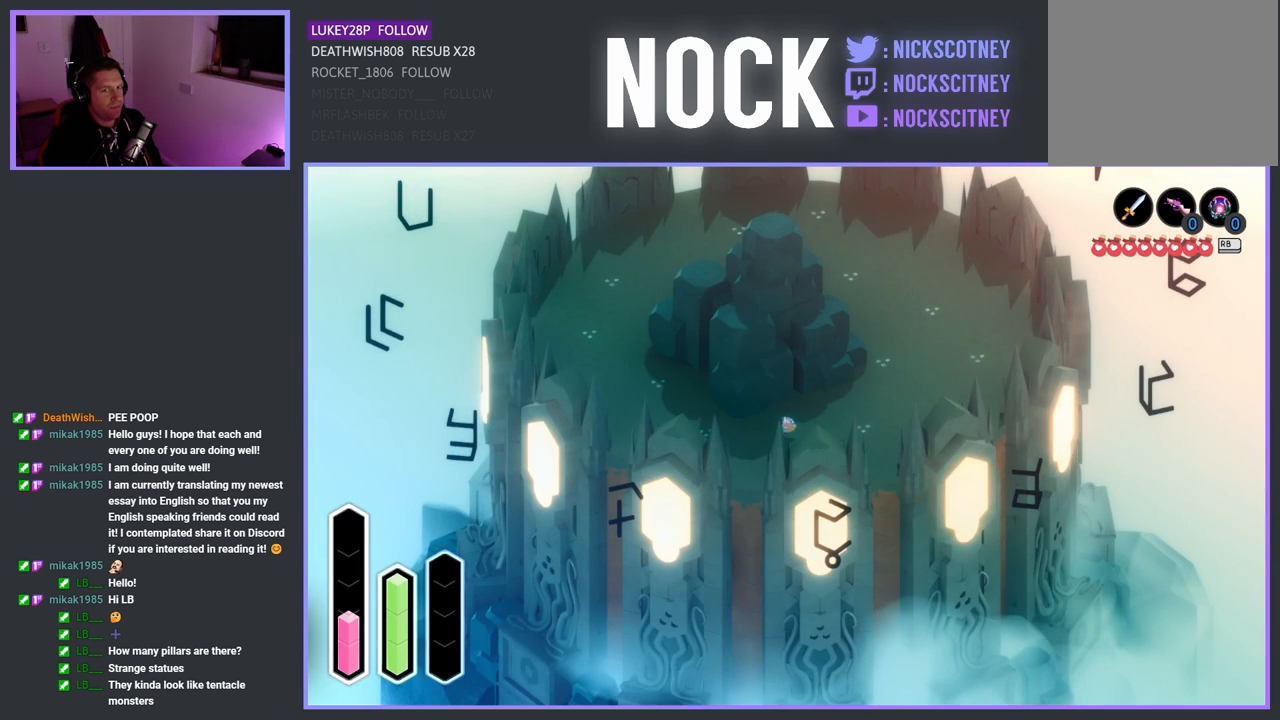
{"buttons": [], "left_stick": "center", "right_stick": "center", "events": []}